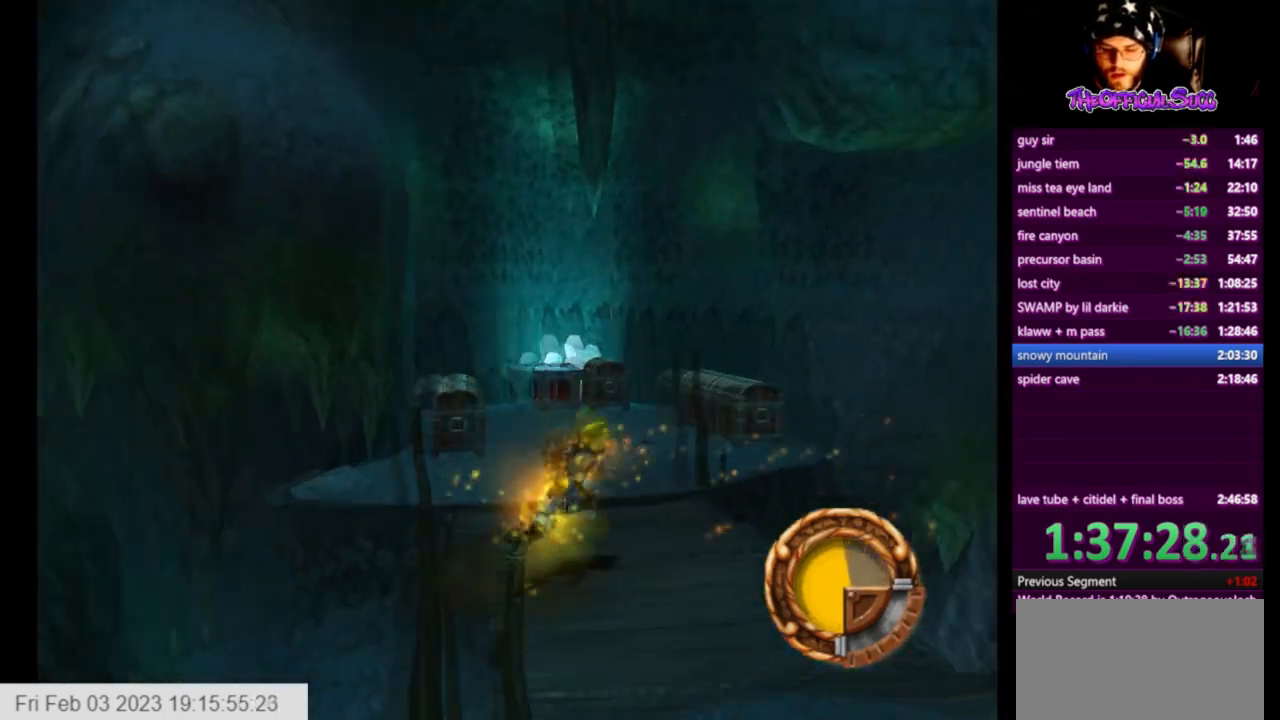
Gameplay with a controller (PlayStation layout); each line is a JSON object with the inputs held at the frame after it. "events" lists button and stick changes between this image and that frame as [ms after this image, input, new state], when the widget could be followed in between.
{"buttons": ["SQUARE"], "left_stick": "up", "right_stick": "center", "events": [[42, "SQUARE", "down"], [167, "left_stick", "up"], [209, "SQUARE", "up"], [251, "SQUARE", "down"], [376, "SQUARE", "up"], [417, "SQUARE", "down"]]}
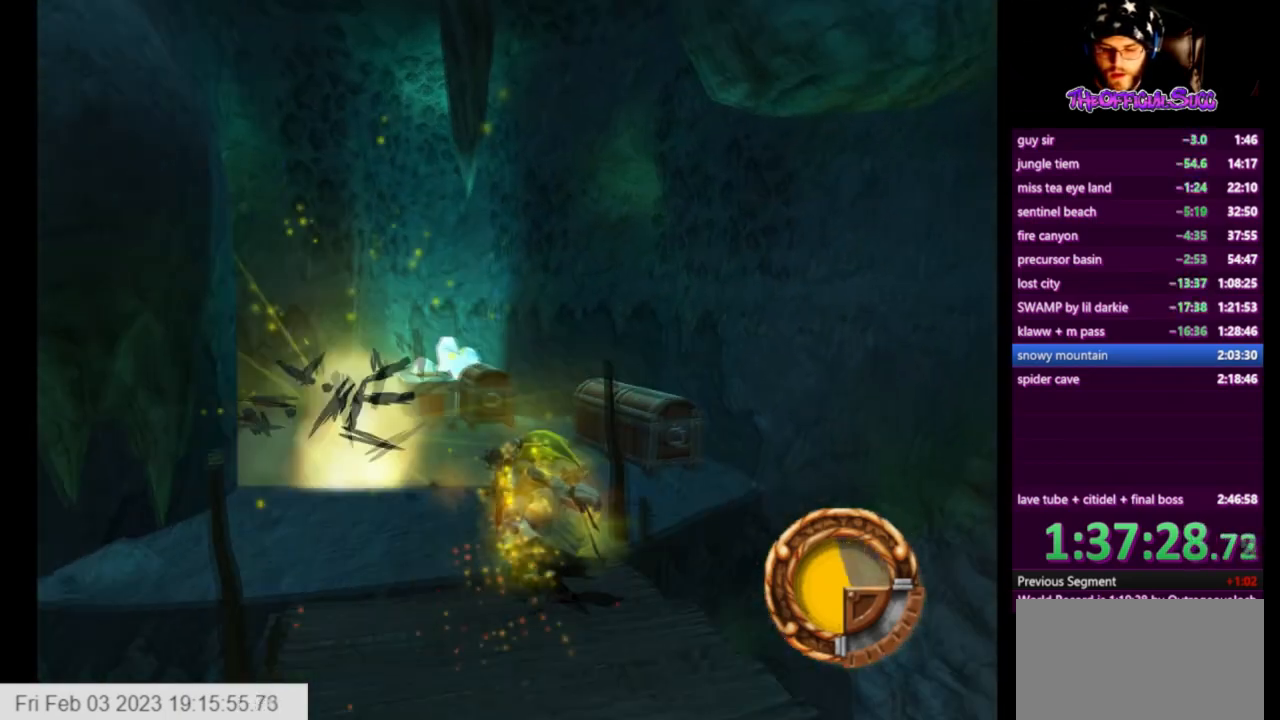
{"buttons": ["SQUARE"], "left_stick": "up", "right_stick": "center", "events": [[42, "SQUARE", "up"], [83, "SQUARE", "down"], [333, "SQUARE", "up"], [375, "SQUARE", "down"]]}
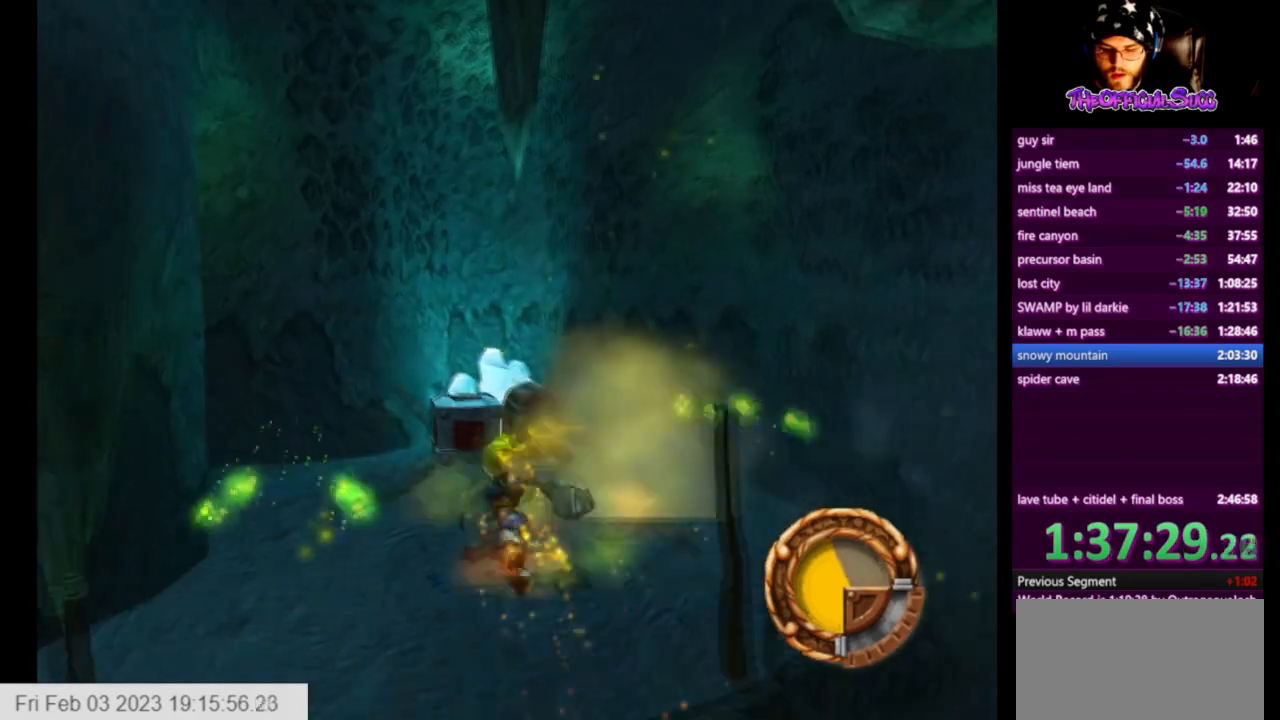
{"buttons": [], "left_stick": "up", "right_stick": "center", "events": [[125, "SQUARE", "up"], [167, "SQUARE", "down"], [292, "SQUARE", "up"], [376, "SQUARE", "down"], [459, "SQUARE", "up"]]}
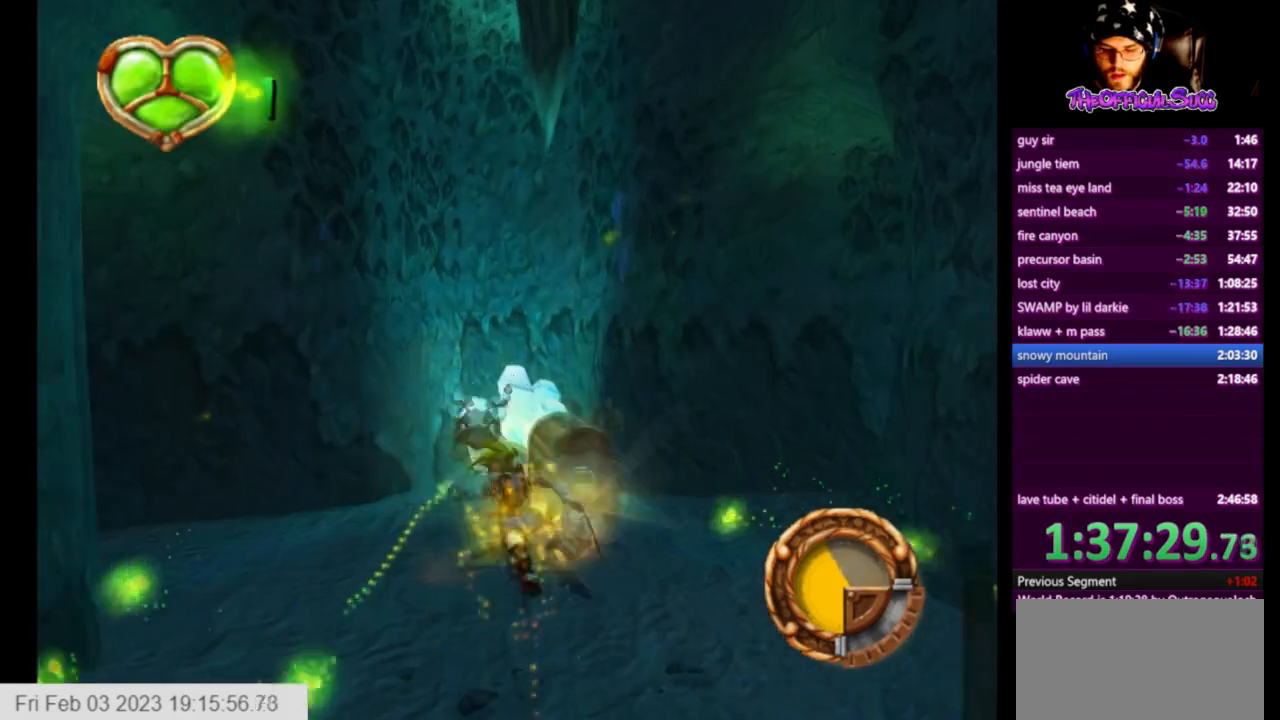
{"buttons": [], "left_stick": "up", "right_stick": "left", "events": [[167, "CIRCLE", "down"], [167, "left_stick", "center"], [250, "CIRCLE", "up"], [333, "left_stick", "up"], [333, "right_stick", "left"]]}
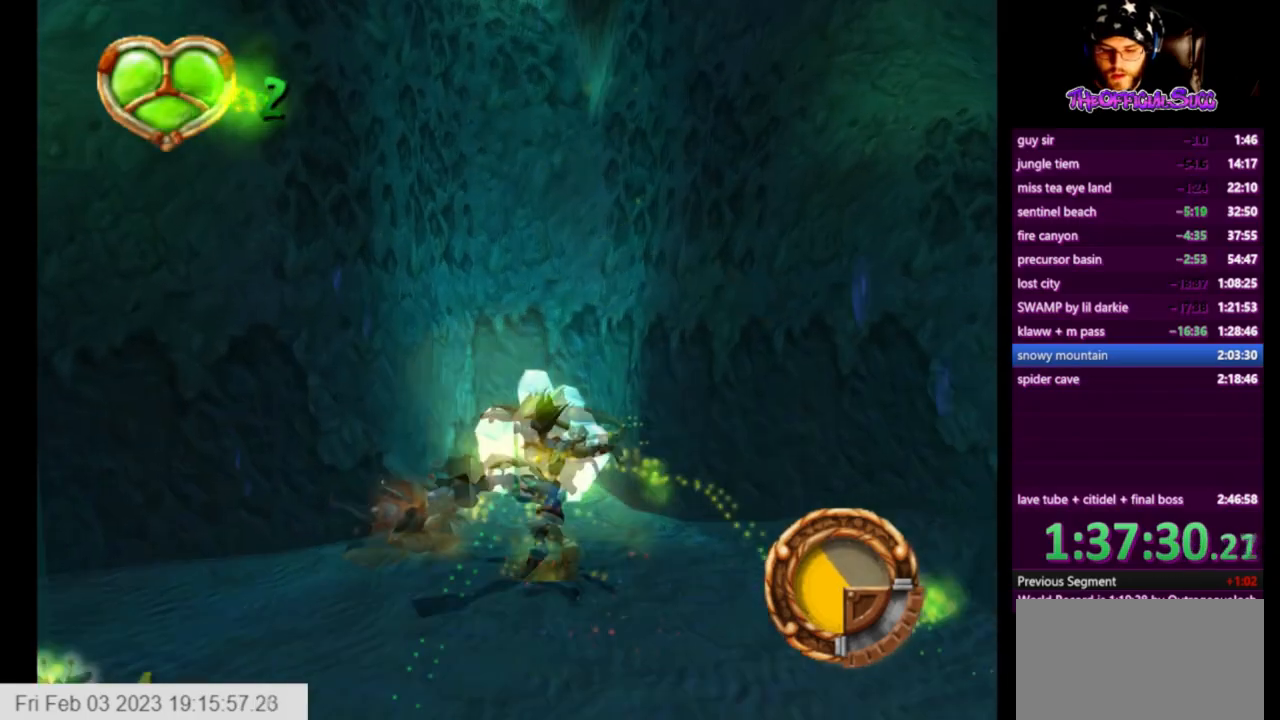
{"buttons": [], "left_stick": "right", "right_stick": "left", "events": [[209, "left_stick", "right"]]}
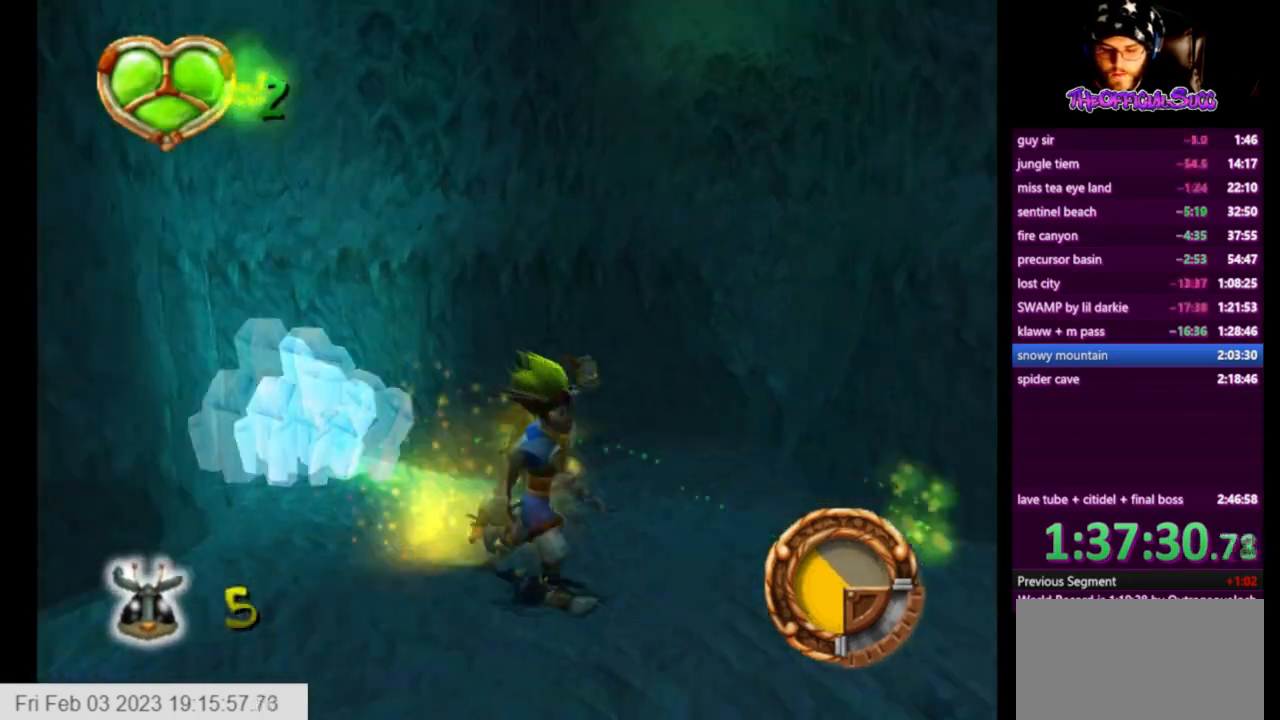
{"buttons": [], "left_stick": "up-right", "right_stick": "left", "events": [[208, "L1", "down"], [417, "L1", "up"], [459, "left_stick", "up-right"]]}
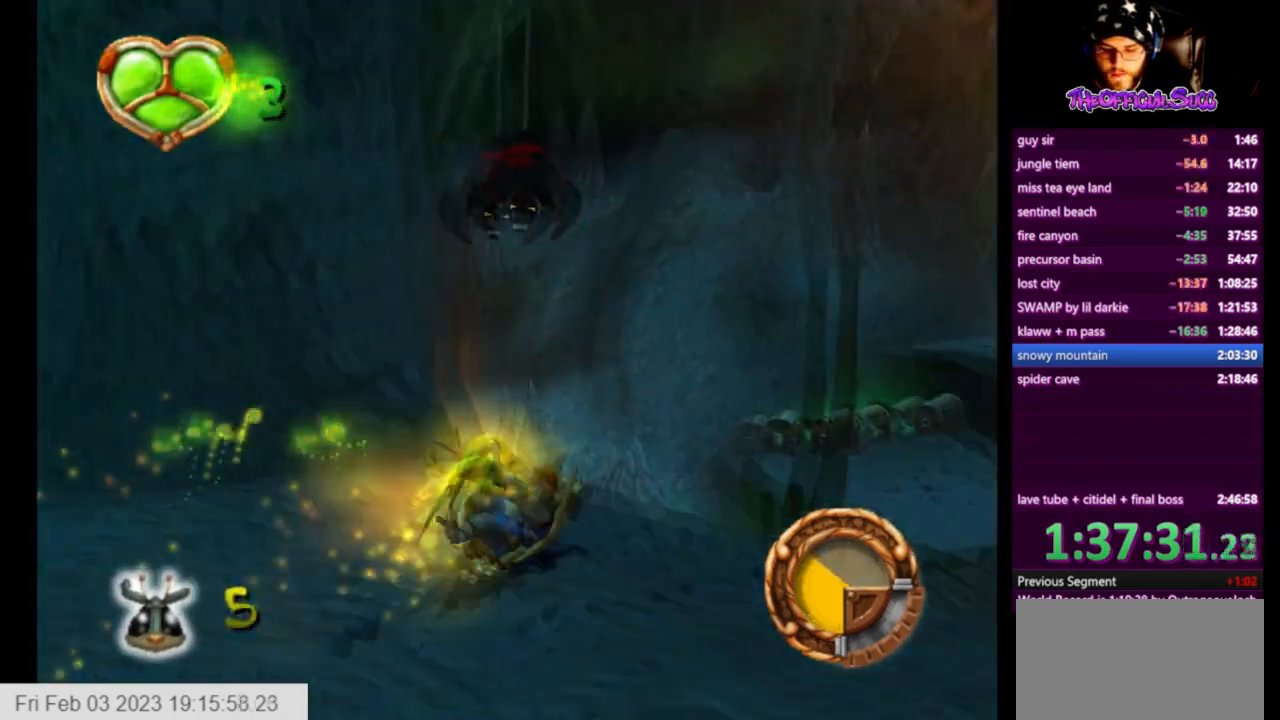
{"buttons": [], "left_stick": "up", "right_stick": "right", "events": [[42, "right_stick", "right"], [84, "left_stick", "up"], [292, "L1", "down"], [501, "L1", "up"]]}
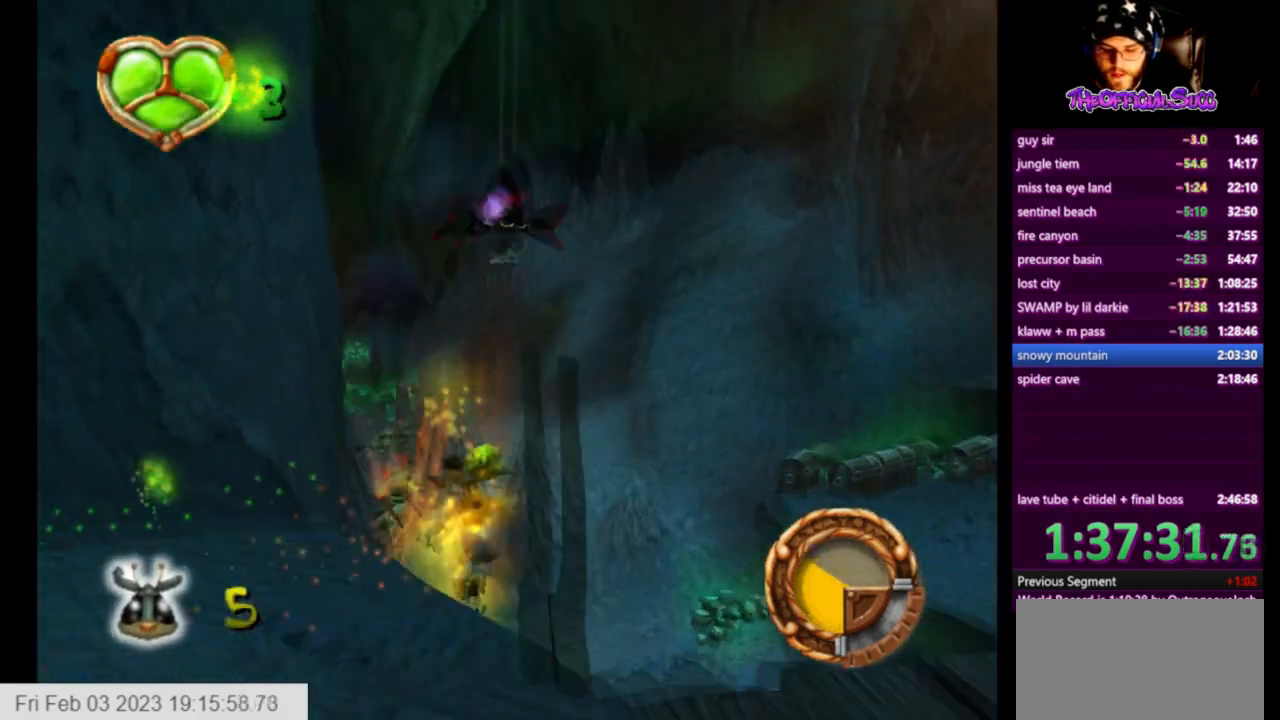
{"buttons": [], "left_stick": "up-right", "right_stick": "right", "events": [[250, "left_stick", "up-right"]]}
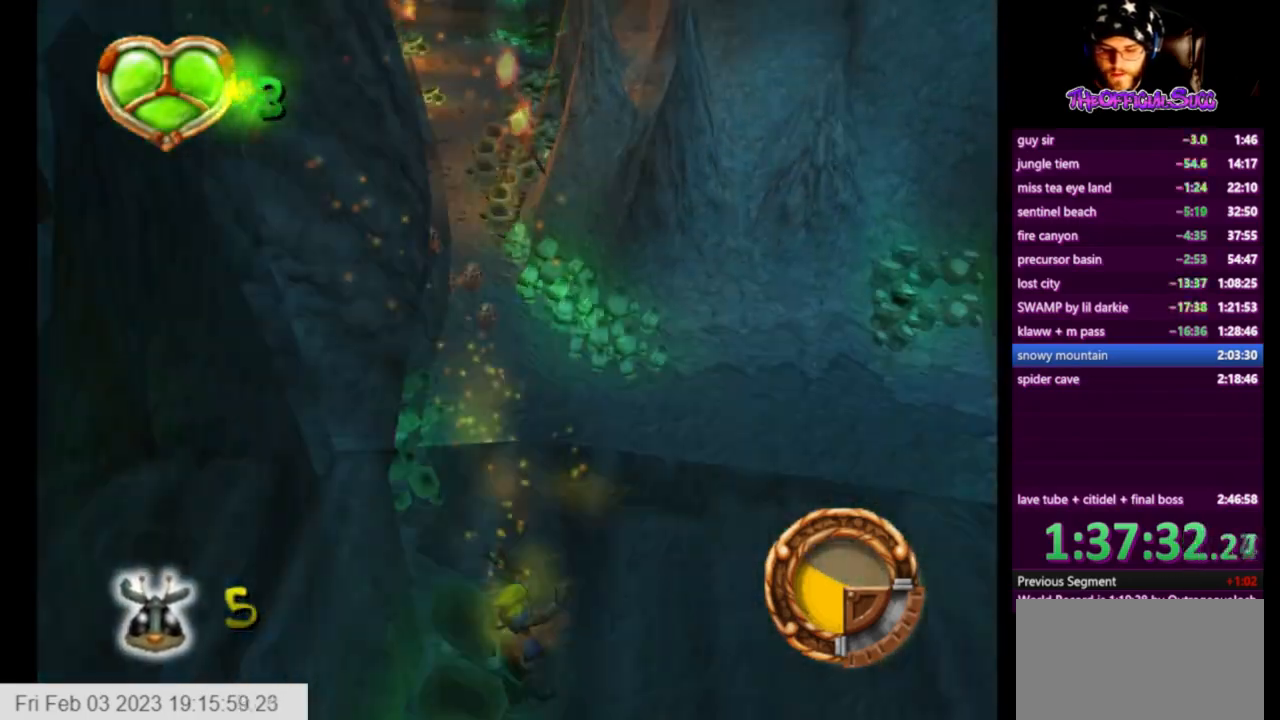
{"buttons": ["L1"], "left_stick": "up", "right_stick": "center", "events": [[84, "right_stick", "center"], [209, "left_stick", "up"], [417, "L1", "down"]]}
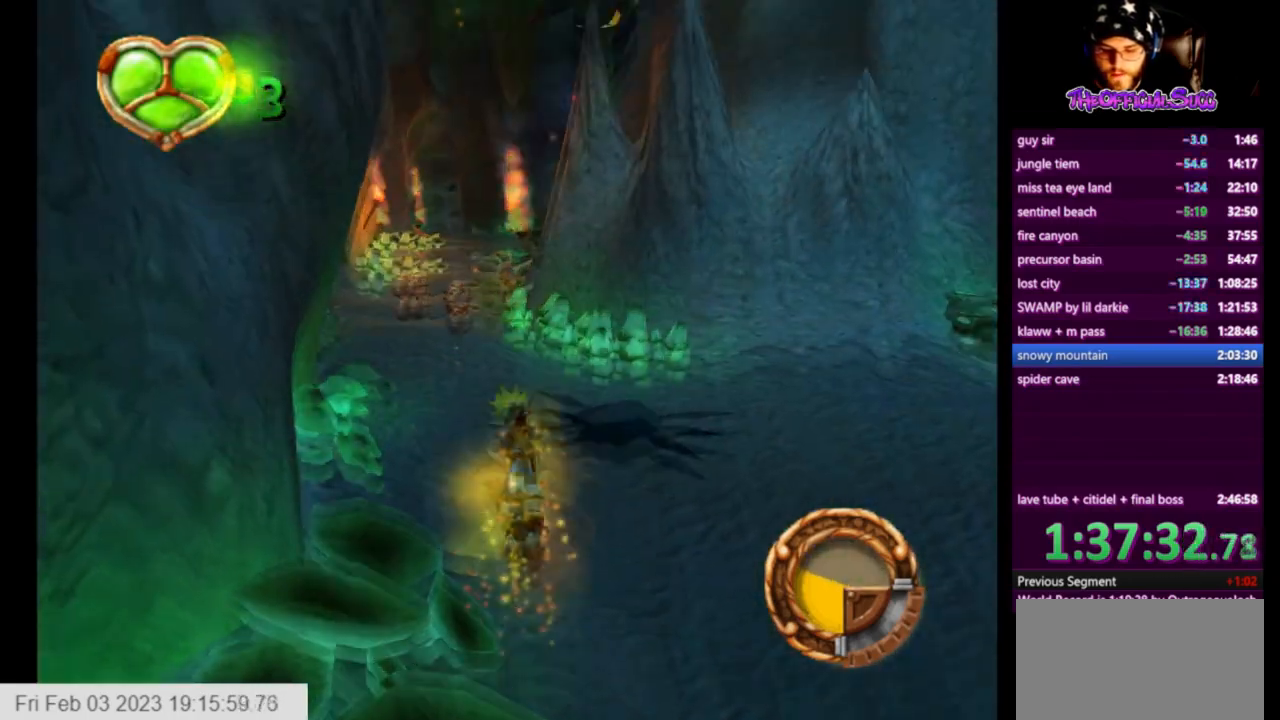
{"buttons": [], "left_stick": "up", "right_stick": "center", "events": [[83, "CROSS", "down"], [83, "L1", "up"], [375, "CROSS", "up"]]}
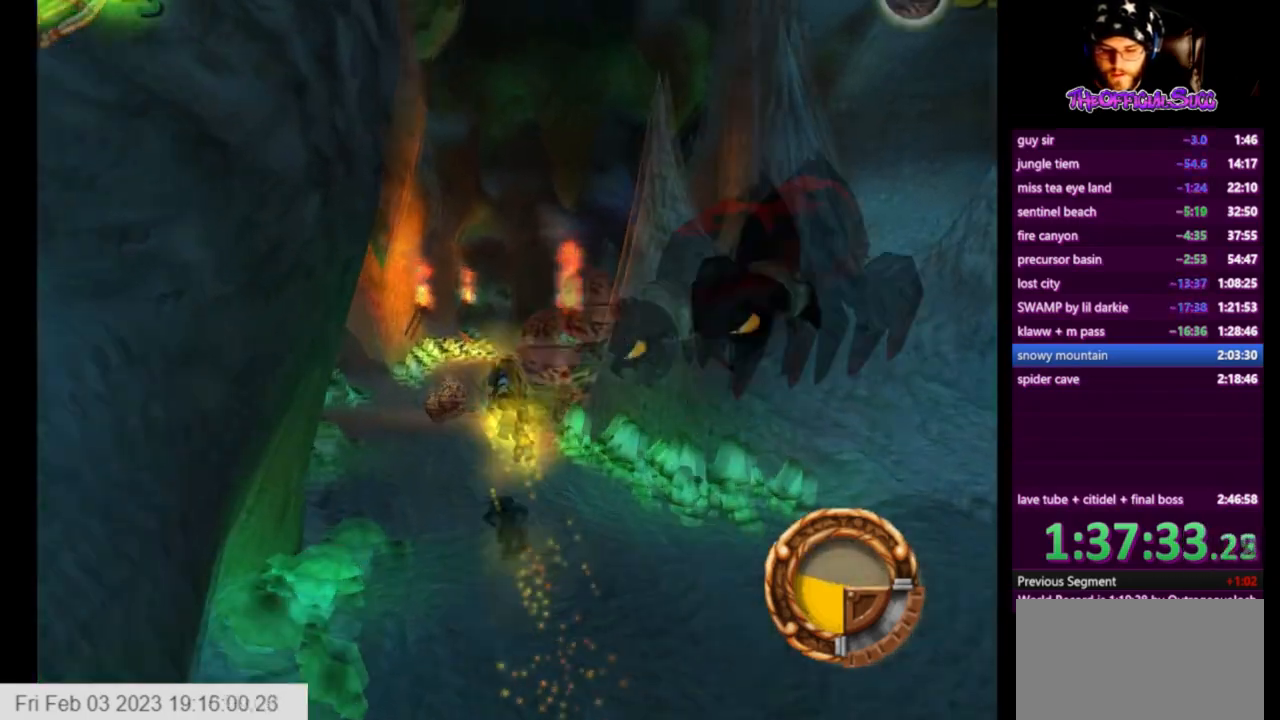
{"buttons": [], "left_stick": "up", "right_stick": "center", "events": []}
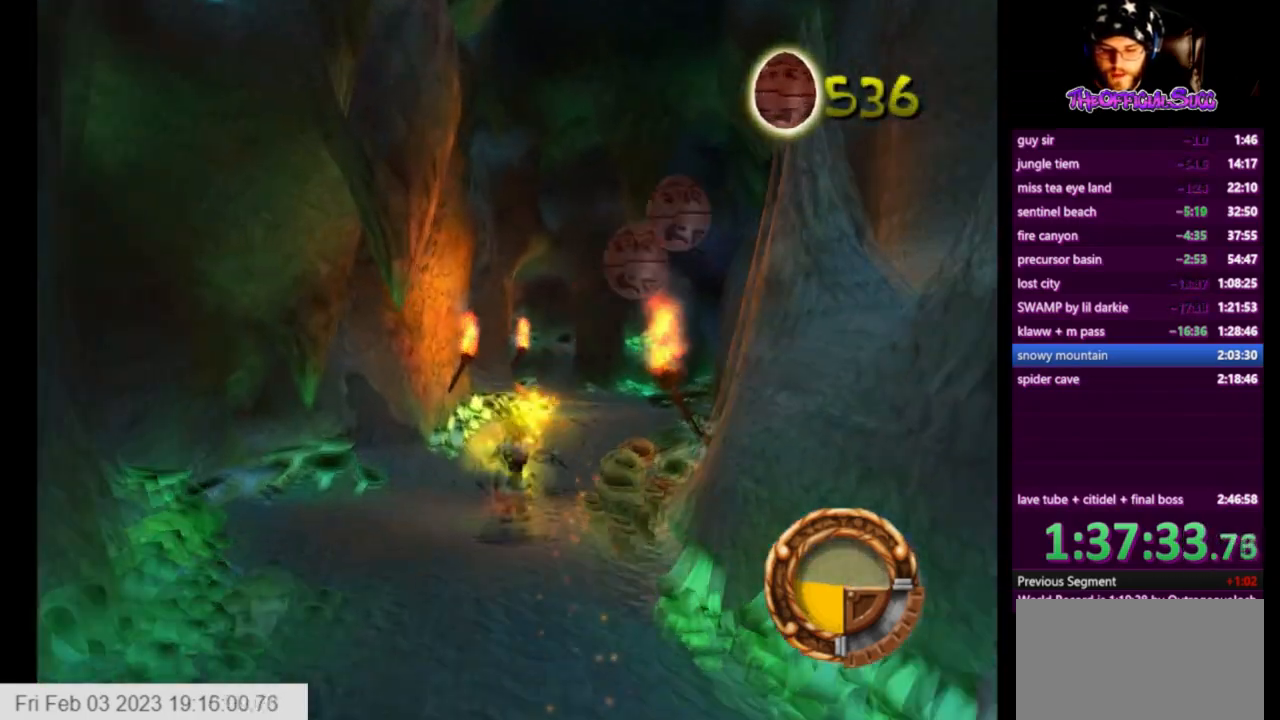
{"buttons": [], "left_stick": "up", "right_stick": "center", "events": [[125, "L1", "down"], [167, "CROSS", "down"], [250, "L1", "up"], [375, "CROSS", "up"]]}
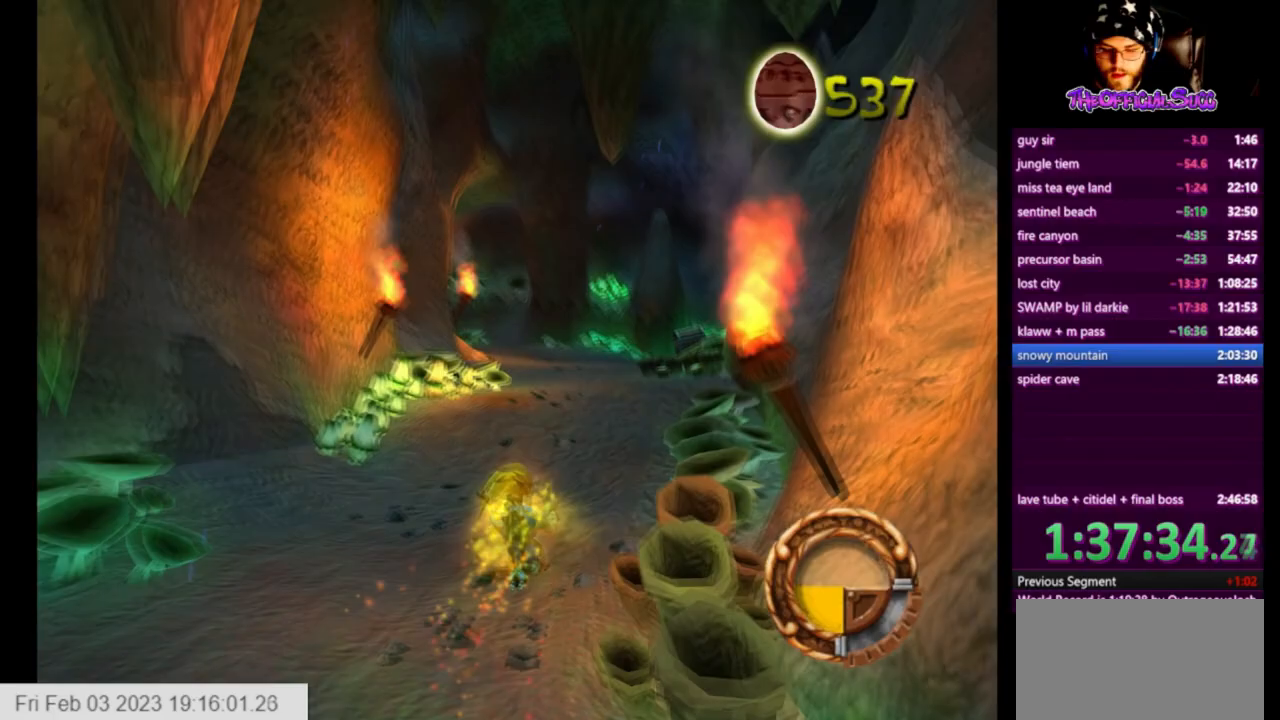
{"buttons": [], "left_stick": "up", "right_stick": "right", "events": [[376, "right_stick", "right"]]}
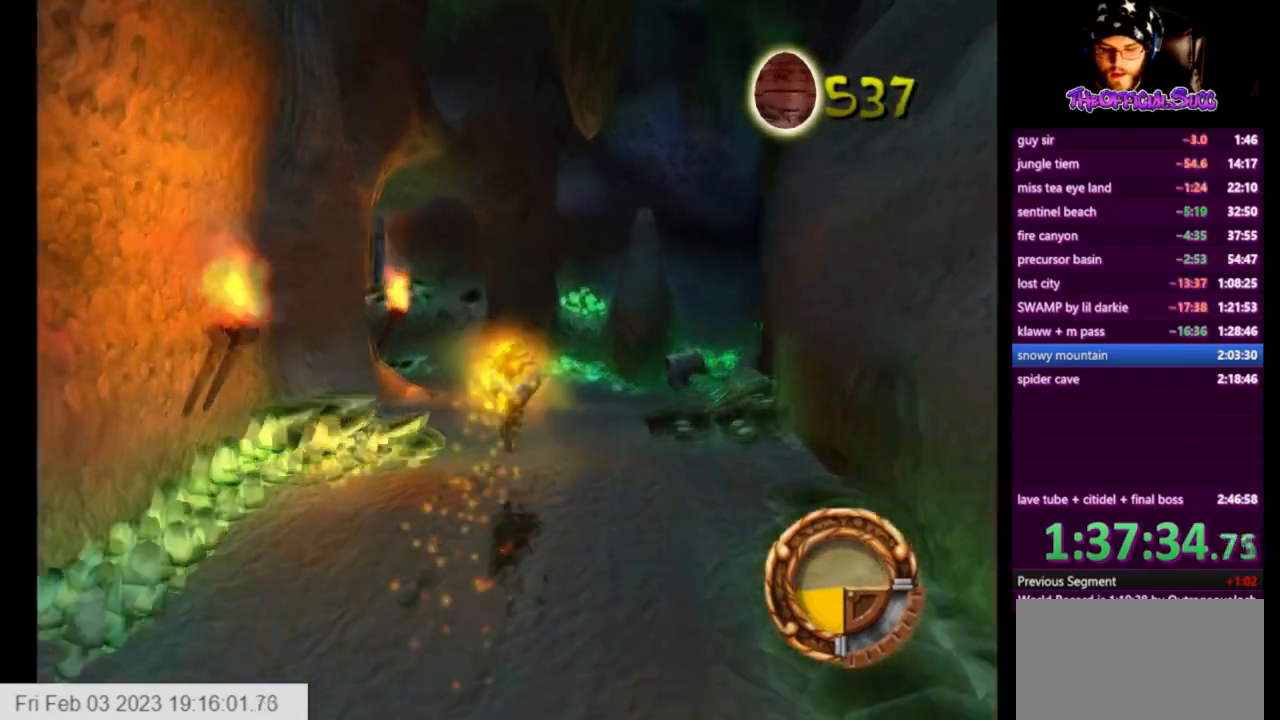
{"buttons": ["CROSS"], "left_stick": "up", "right_stick": "right", "events": [[125, "L1", "down"], [250, "CROSS", "down"], [250, "L1", "up"]]}
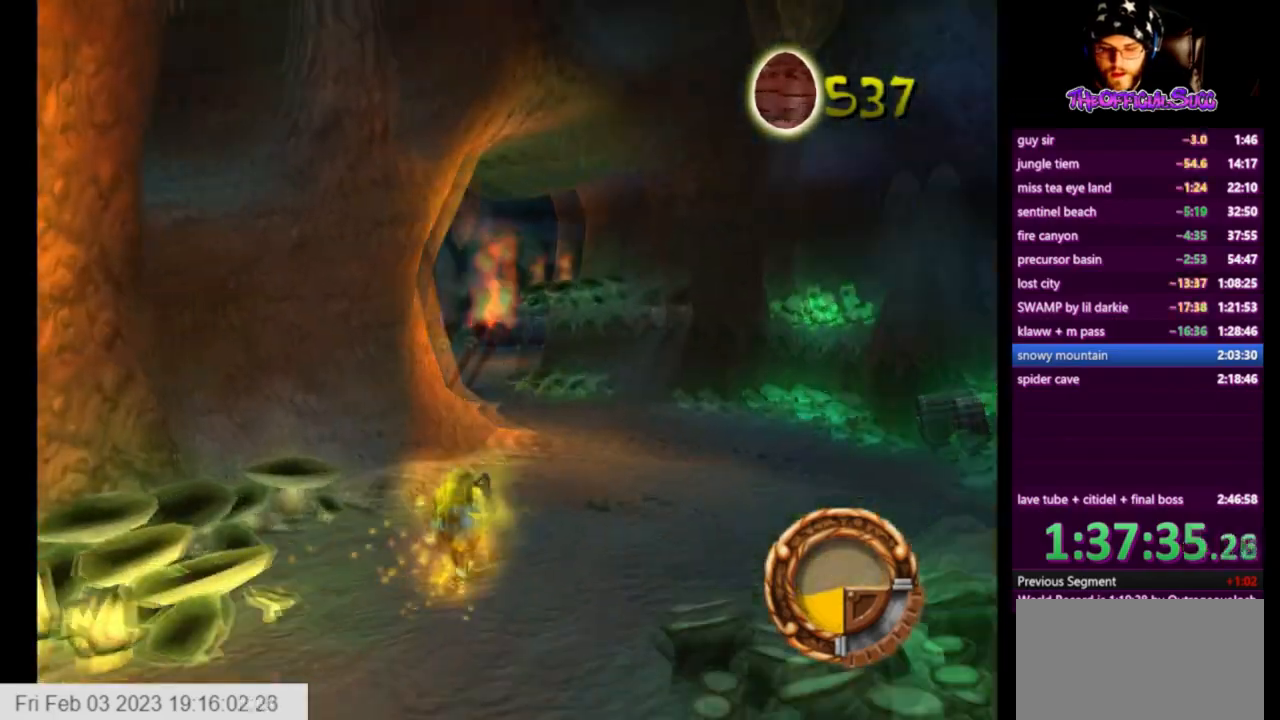
{"buttons": [], "left_stick": "up", "right_stick": "right", "events": [[125, "left_stick", "up-right"], [251, "CROSS", "up"], [417, "left_stick", "up"]]}
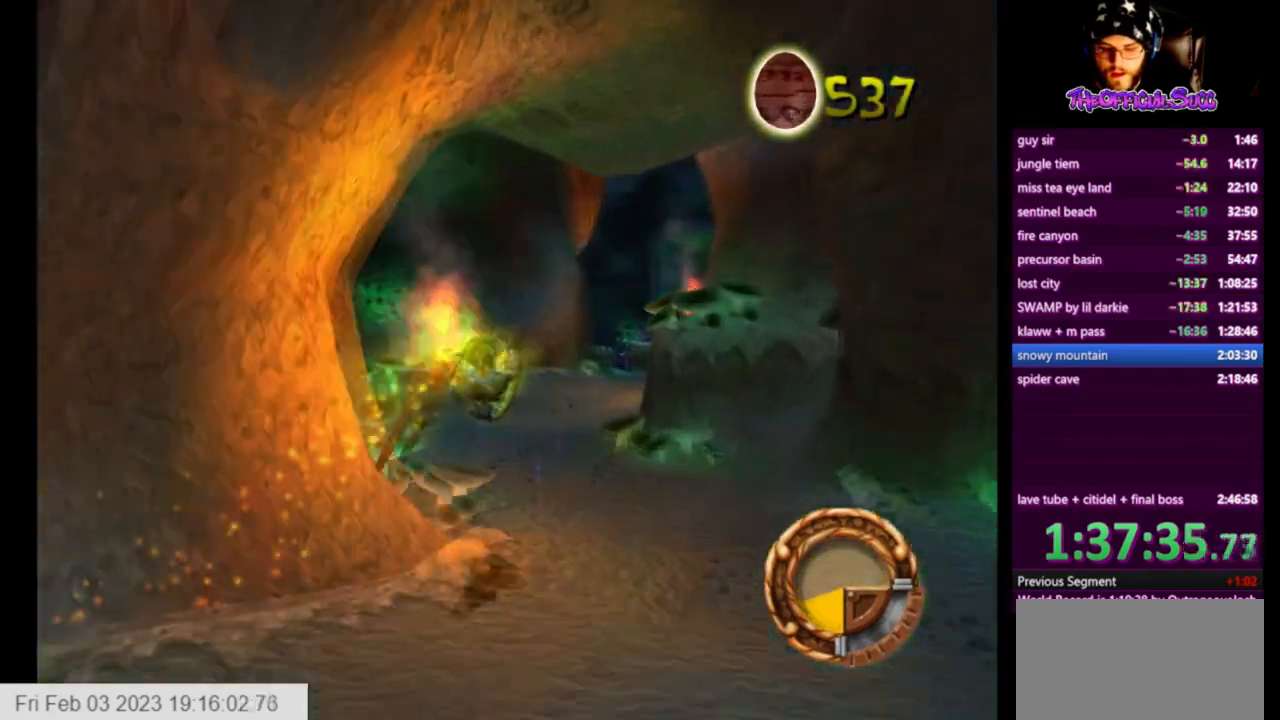
{"buttons": ["SQUARE"], "left_stick": "up", "right_stick": "center", "events": [[292, "SQUARE", "down"], [500, "right_stick", "center"]]}
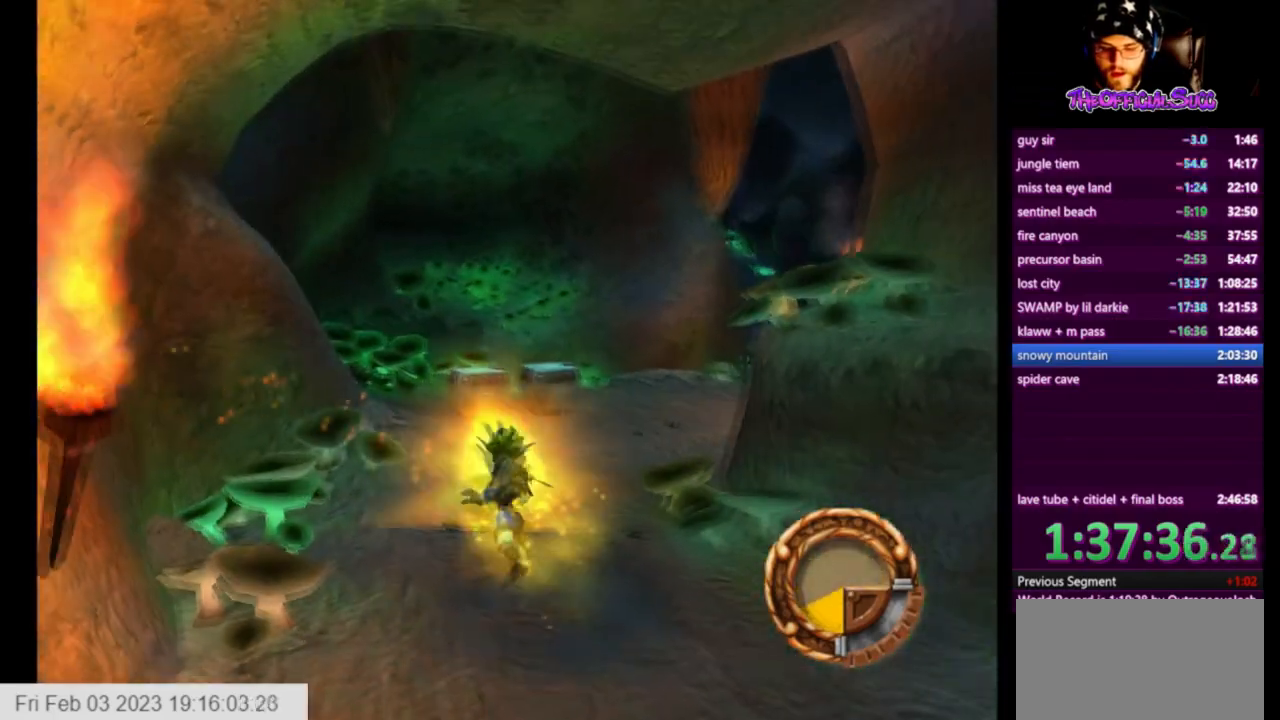
{"buttons": ["SQUARE"], "left_stick": "up", "right_stick": "center", "events": [[209, "SQUARE", "up"], [292, "SQUARE", "down"], [334, "SQUARE", "up"], [417, "SQUARE", "down"]]}
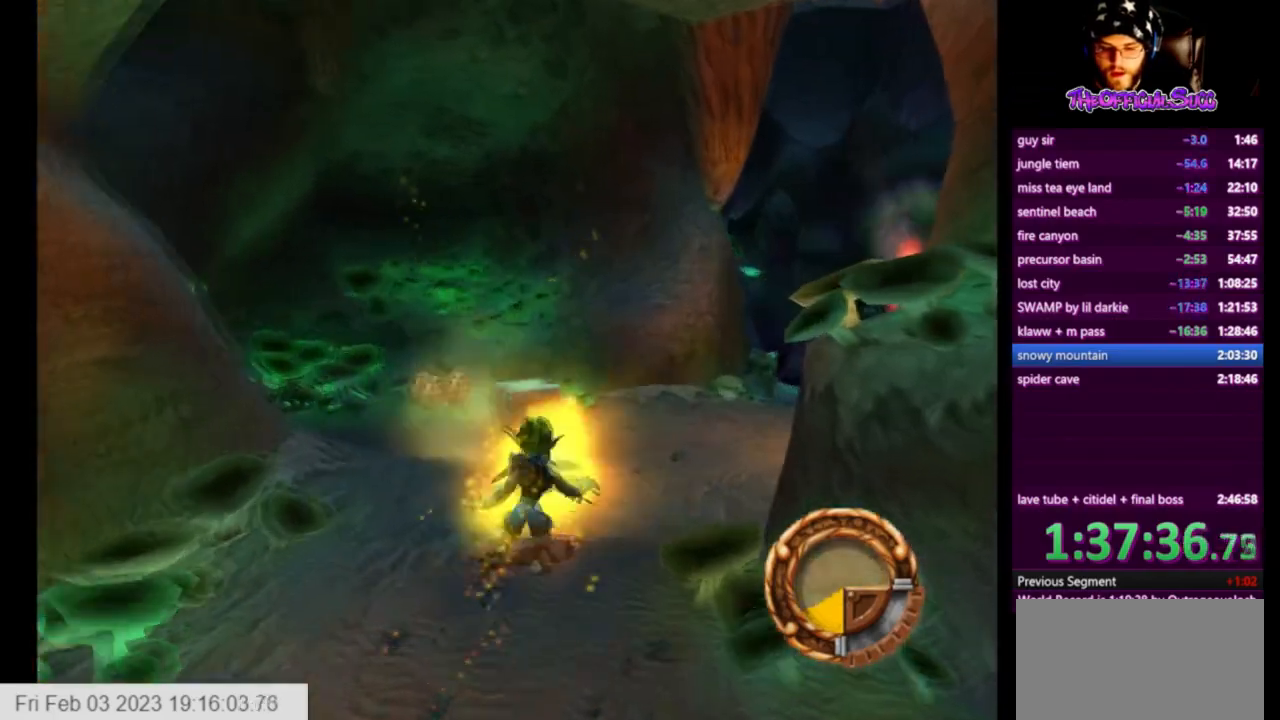
{"buttons": [], "left_stick": "up", "right_stick": "left", "events": [[42, "SQUARE", "up"], [167, "right_stick", "left"]]}
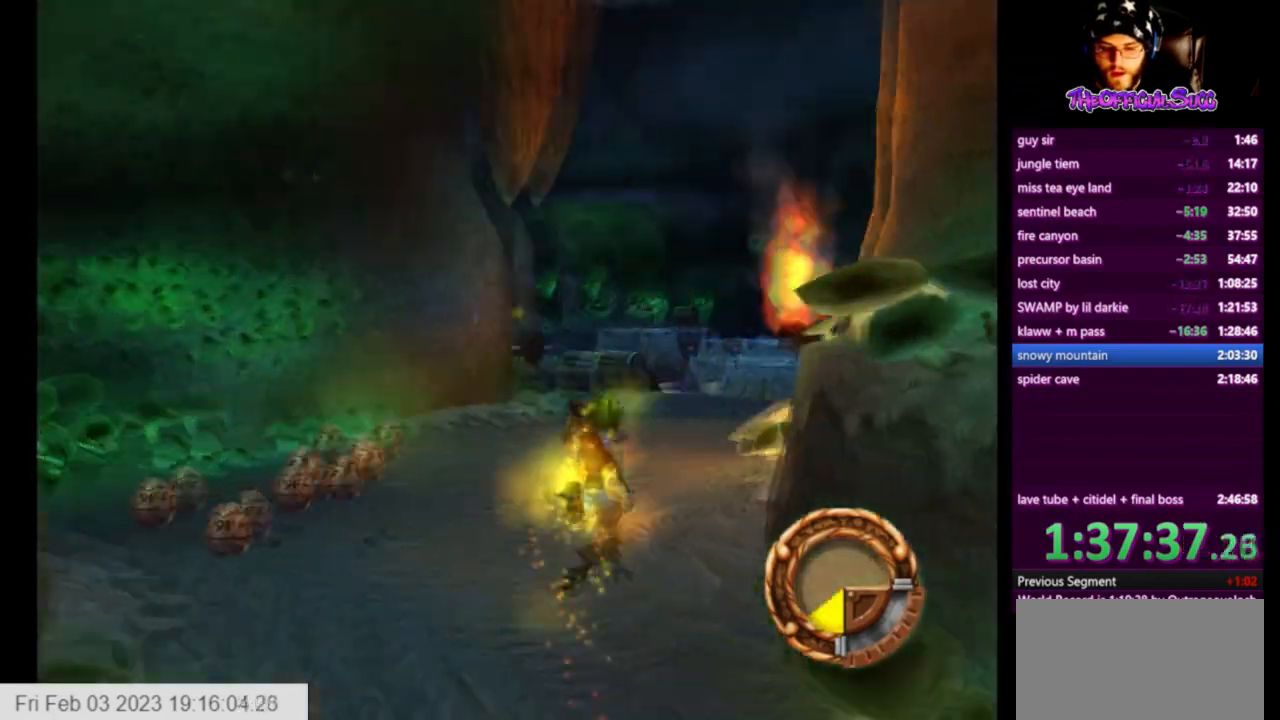
{"buttons": ["CROSS"], "left_stick": "up", "right_stick": "left", "events": [[42, "CROSS", "down"], [251, "CROSS", "up"], [417, "CROSS", "down"]]}
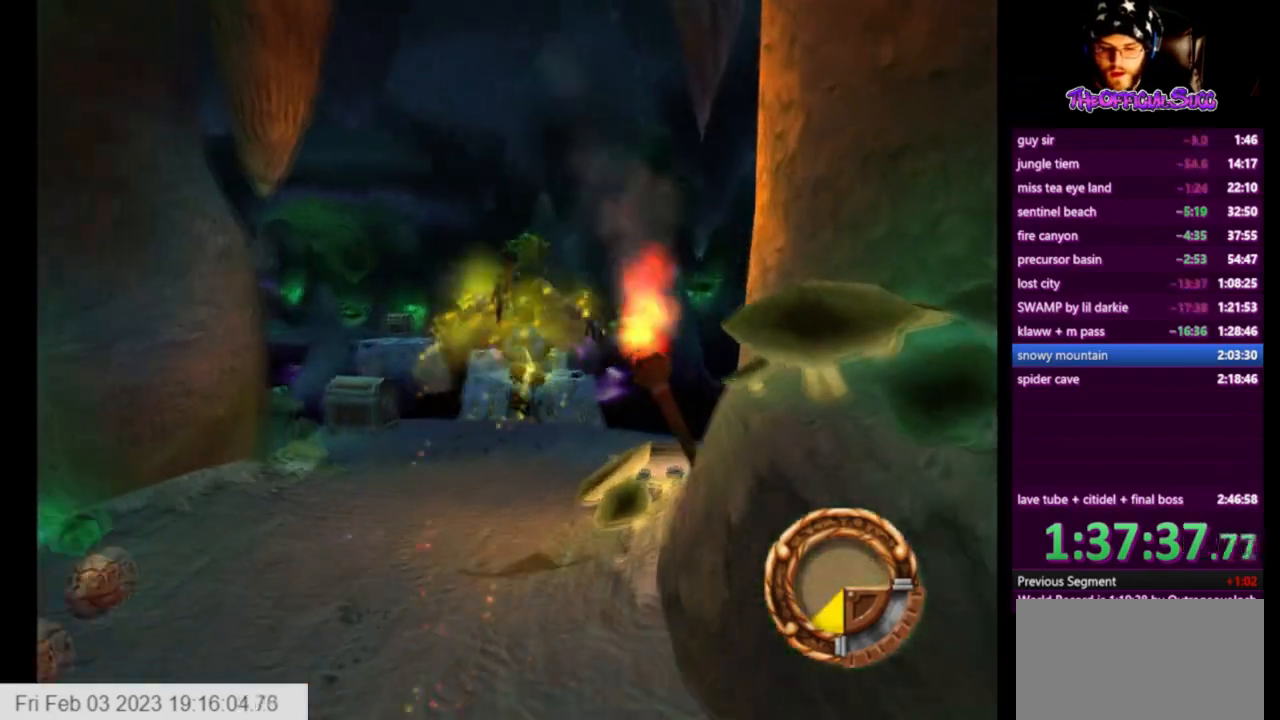
{"buttons": [], "left_stick": "up-right", "right_stick": "left", "events": [[83, "left_stick", "up-right"], [208, "CROSS", "up"], [250, "SQUARE", "down"], [417, "SQUARE", "up"]]}
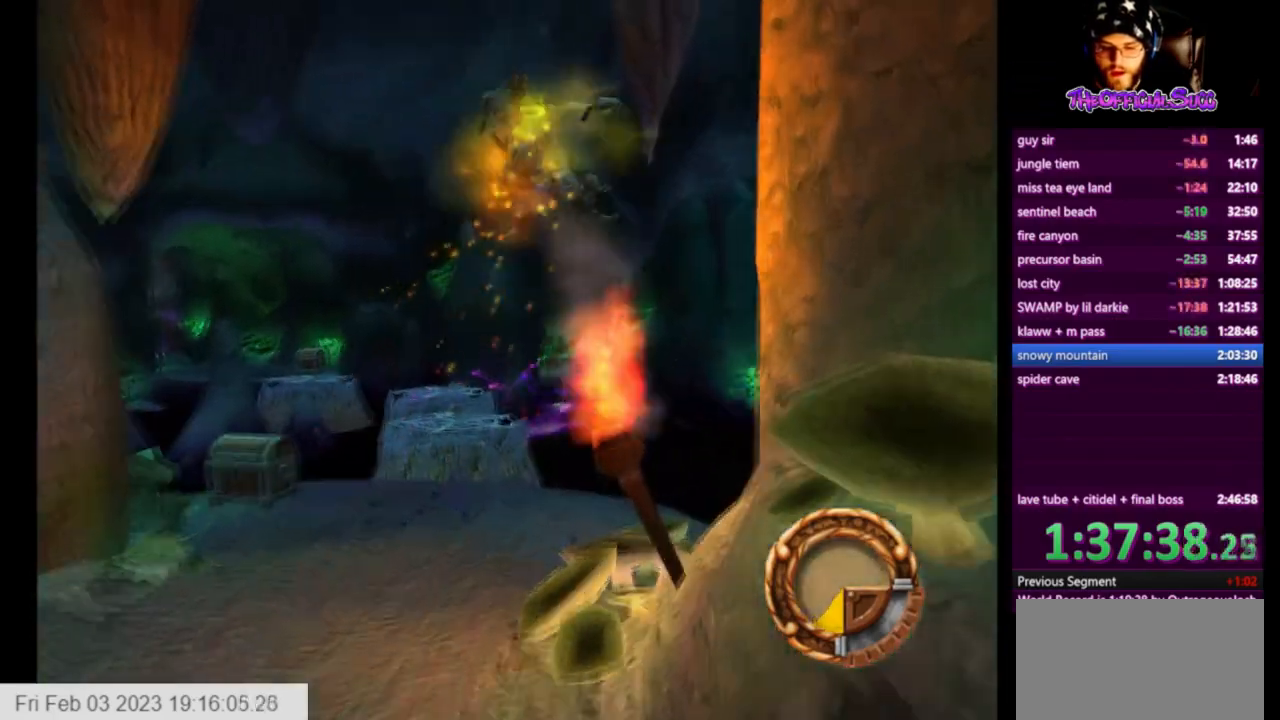
{"buttons": [], "left_stick": "up", "right_stick": "left", "events": [[251, "left_stick", "up"]]}
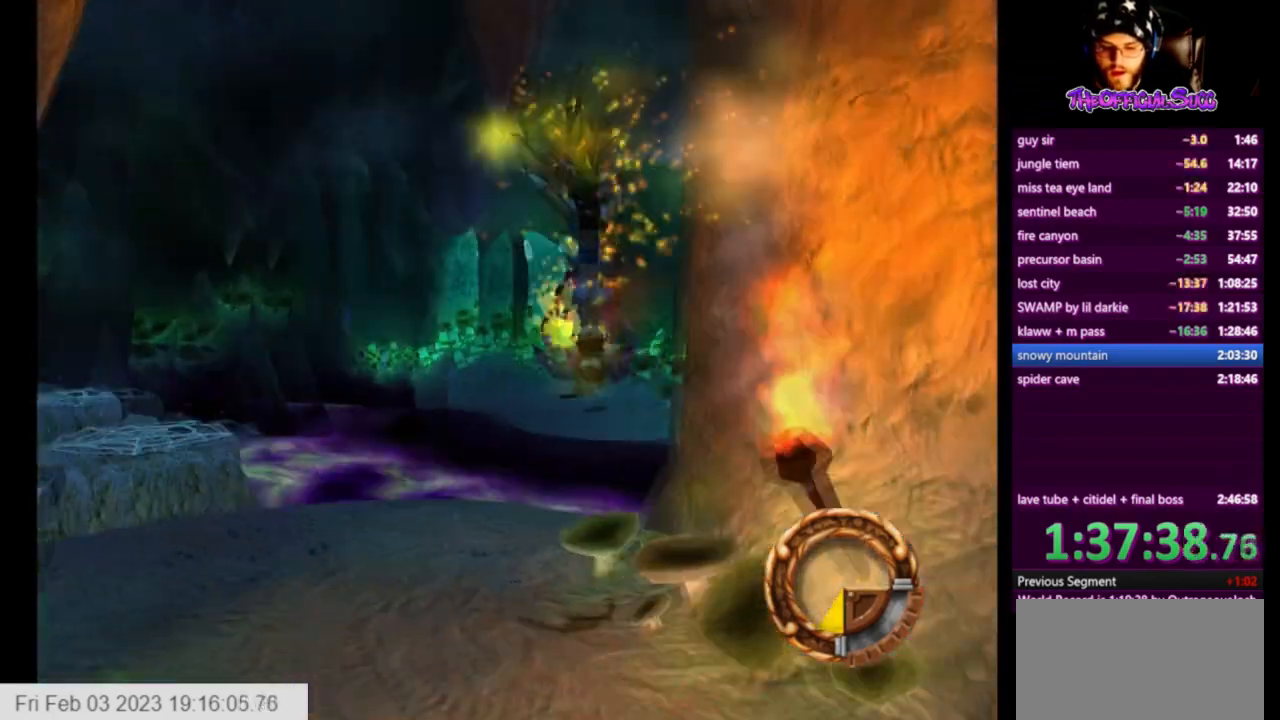
{"buttons": [], "left_stick": "down", "right_stick": "center", "events": [[250, "left_stick", "down"], [500, "right_stick", "center"]]}
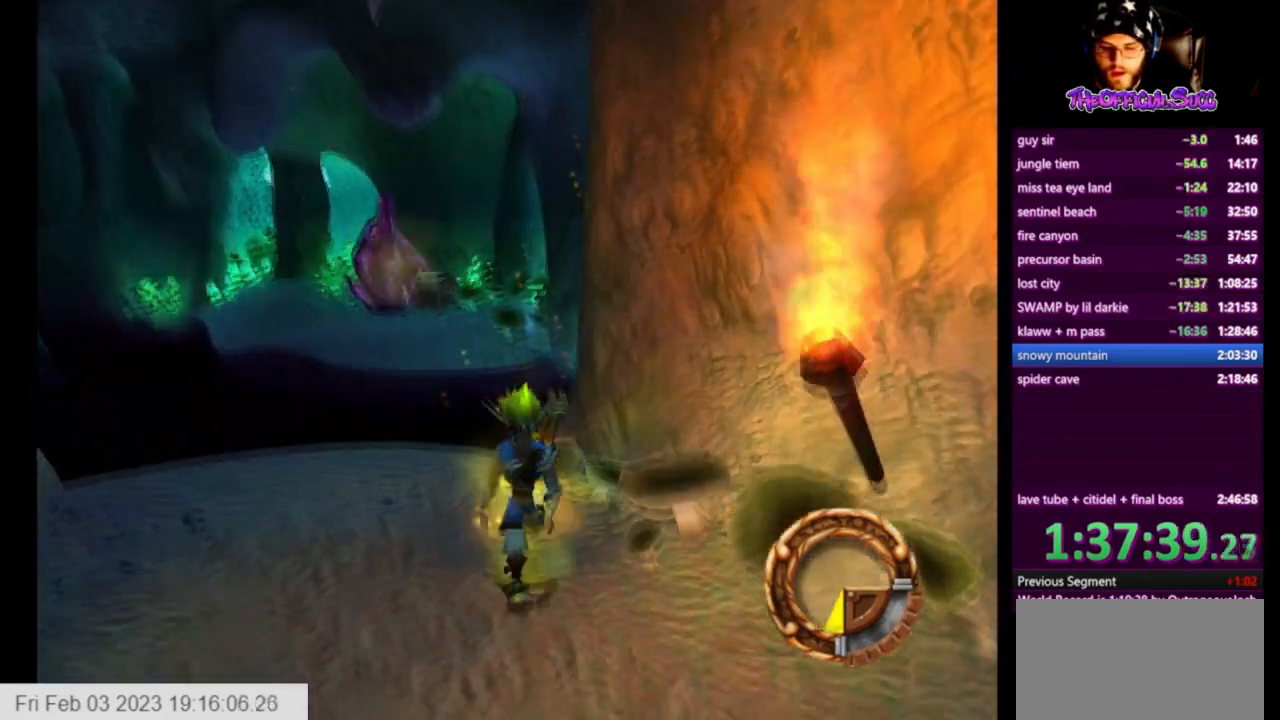
{"buttons": [], "left_stick": "down", "right_stick": "center", "events": [[42, "right_stick", "right"], [84, "L1", "down"], [334, "right_stick", "center"], [417, "L1", "up"]]}
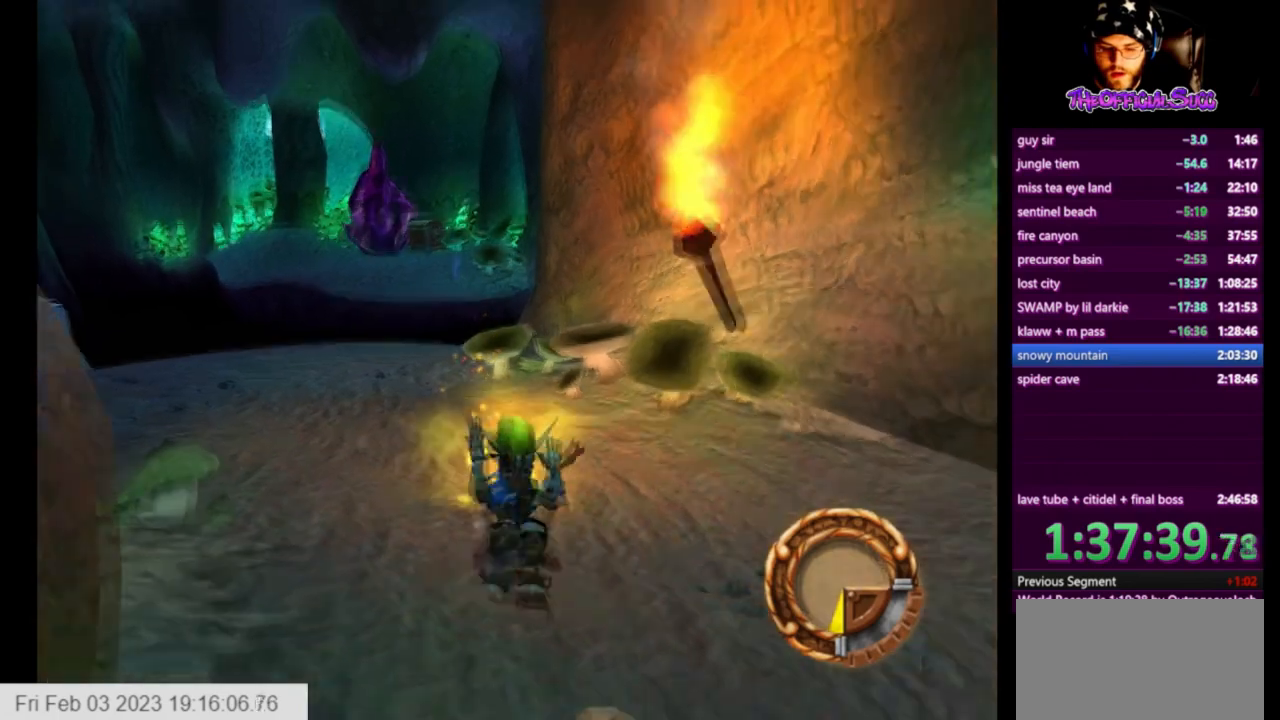
{"buttons": ["CIRCLE"], "left_stick": "down", "right_stick": "center", "events": [[459, "CIRCLE", "down"]]}
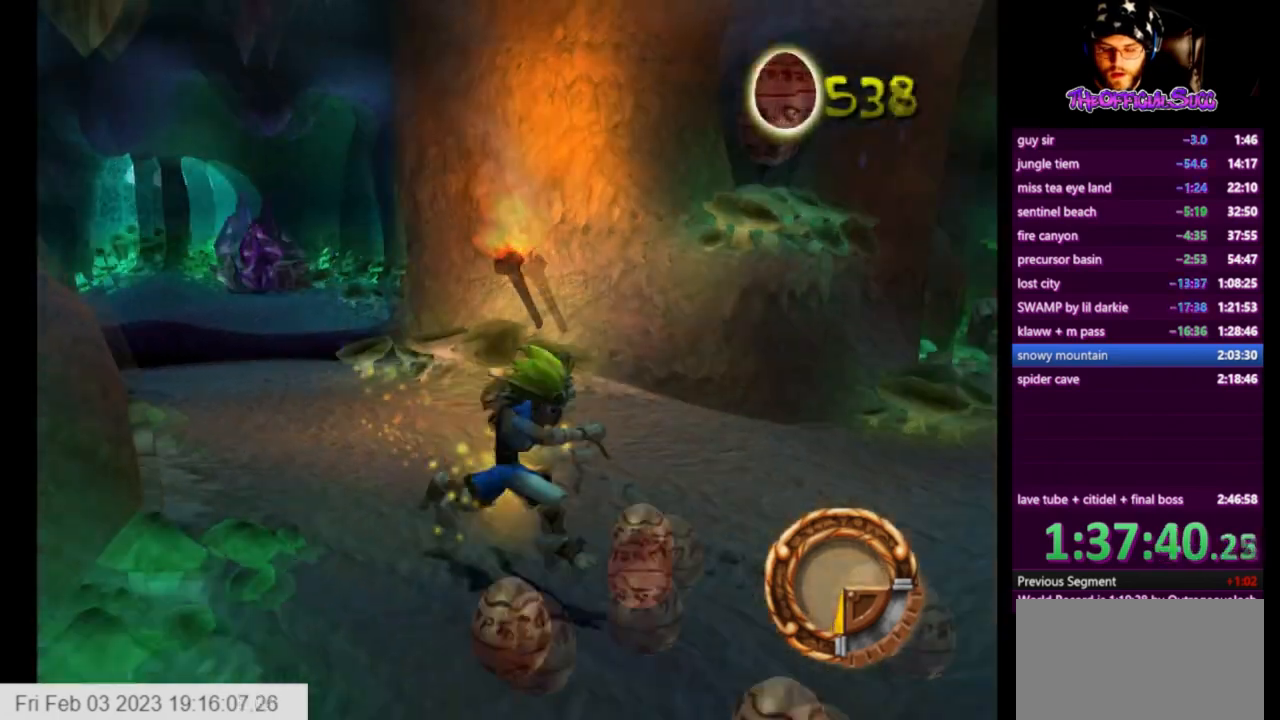
{"buttons": [], "left_stick": "up-left", "right_stick": "center", "events": [[292, "CIRCLE", "up"], [501, "left_stick", "up-left"]]}
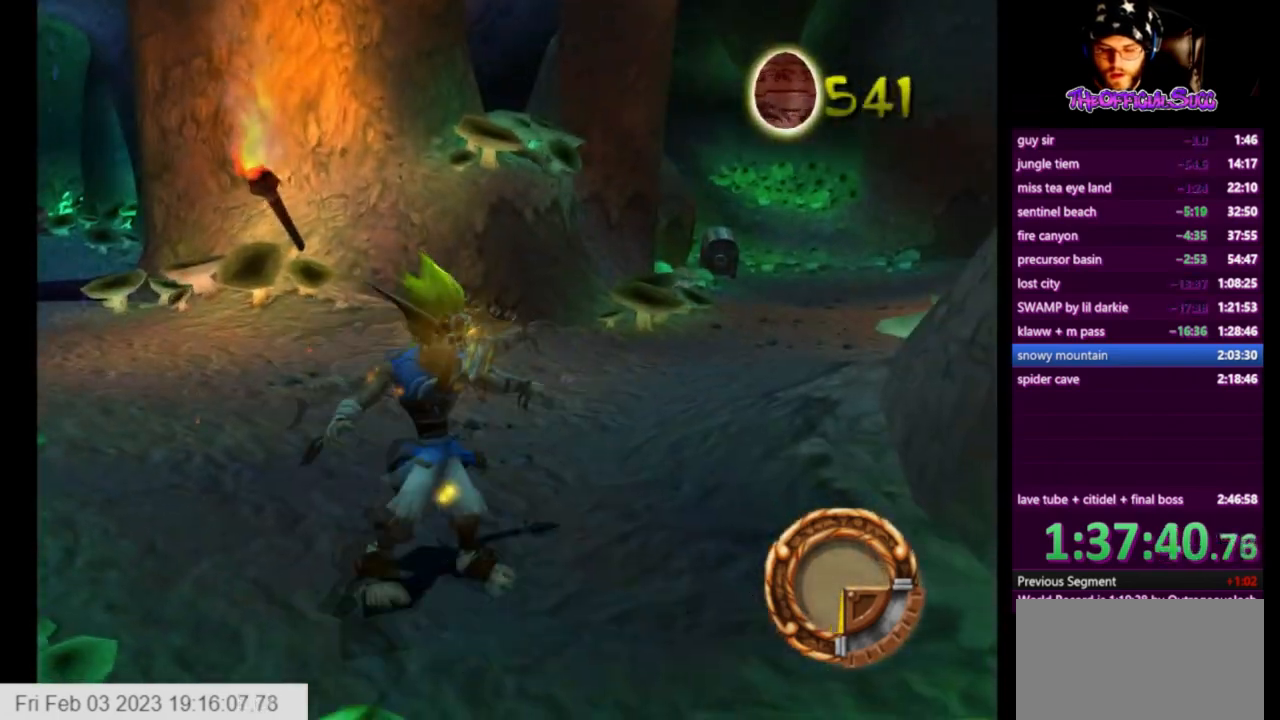
{"buttons": ["SQUARE"], "left_stick": "up-left", "right_stick": "center", "events": [[125, "SQUARE", "down"]]}
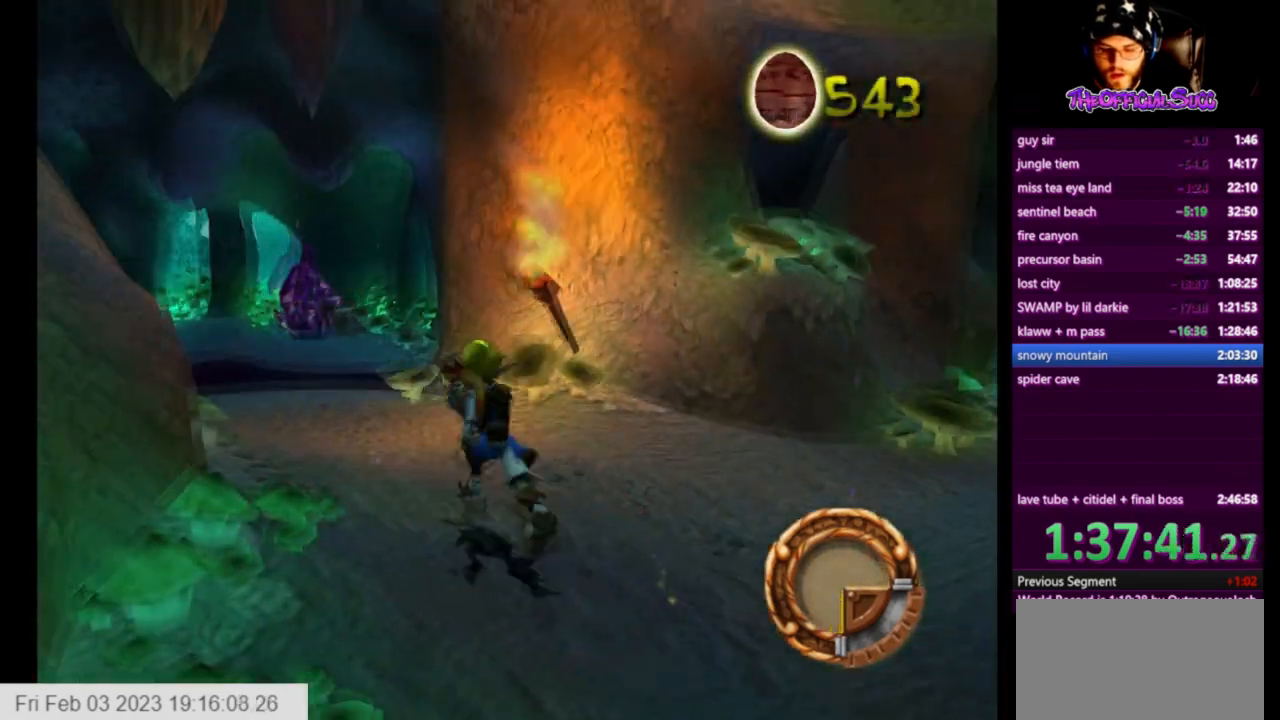
{"buttons": [], "left_stick": "up-left", "right_stick": "center", "events": [[84, "SQUARE", "up"], [125, "SQUARE", "down"], [501, "SQUARE", "up"]]}
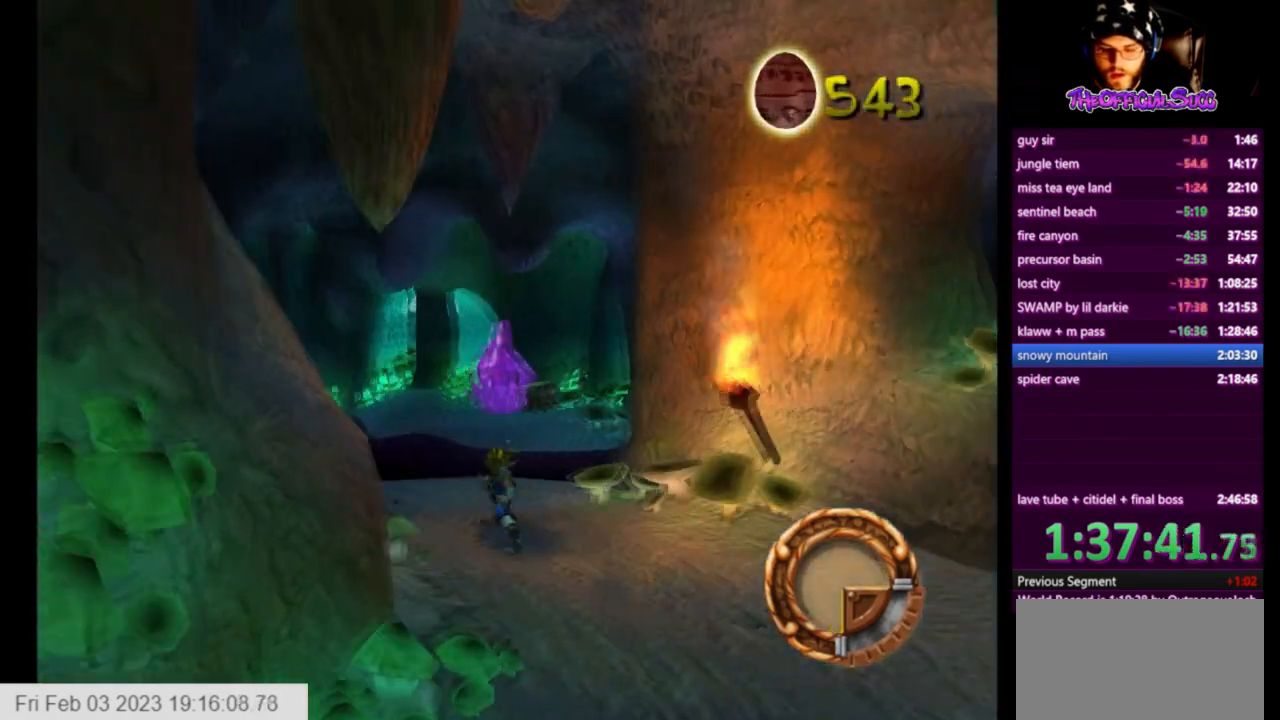
{"buttons": [], "left_stick": "up", "right_stick": "center", "events": [[83, "left_stick", "center"], [208, "left_stick", "up"]]}
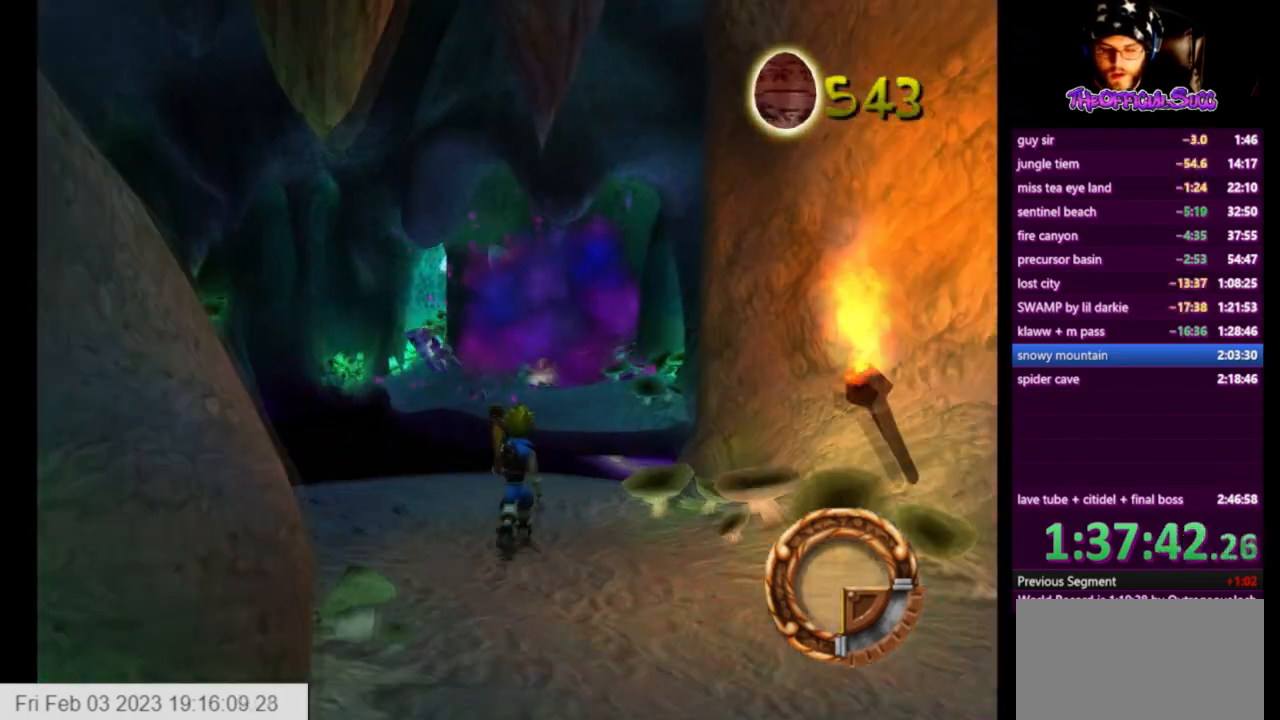
{"buttons": ["CROSS"], "left_stick": "up", "right_stick": "center", "events": [[167, "L1", "down"], [376, "CROSS", "down"], [376, "L1", "up"]]}